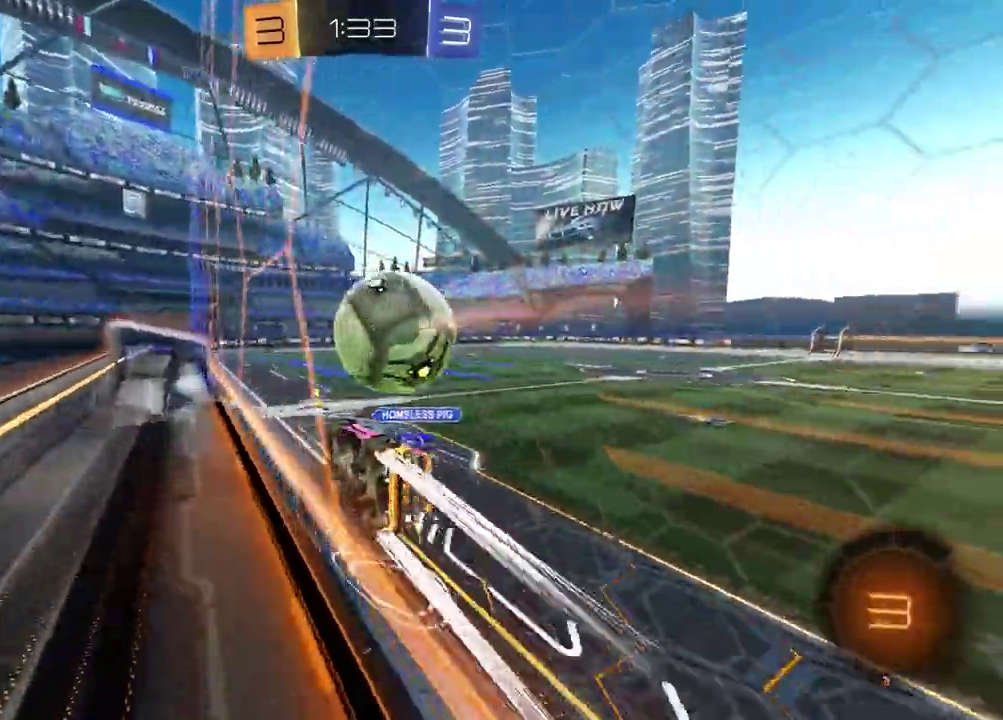
Gameplay with a controller (PlayStation layout); each line is a JSON object with the inputs held at the frame after it. "events" lists button and stick changes between this image and that frame as [ms after this image, input, new state], when the widget could be followed in between.
{"buttons": ["R2"], "left_stick": "right", "right_stick": "center", "events": [[217, "left_stick", "right"], [300, "R2", "up"], [333, "L2", "down"], [467, "L2", "up"], [483, "R2", "down"]]}
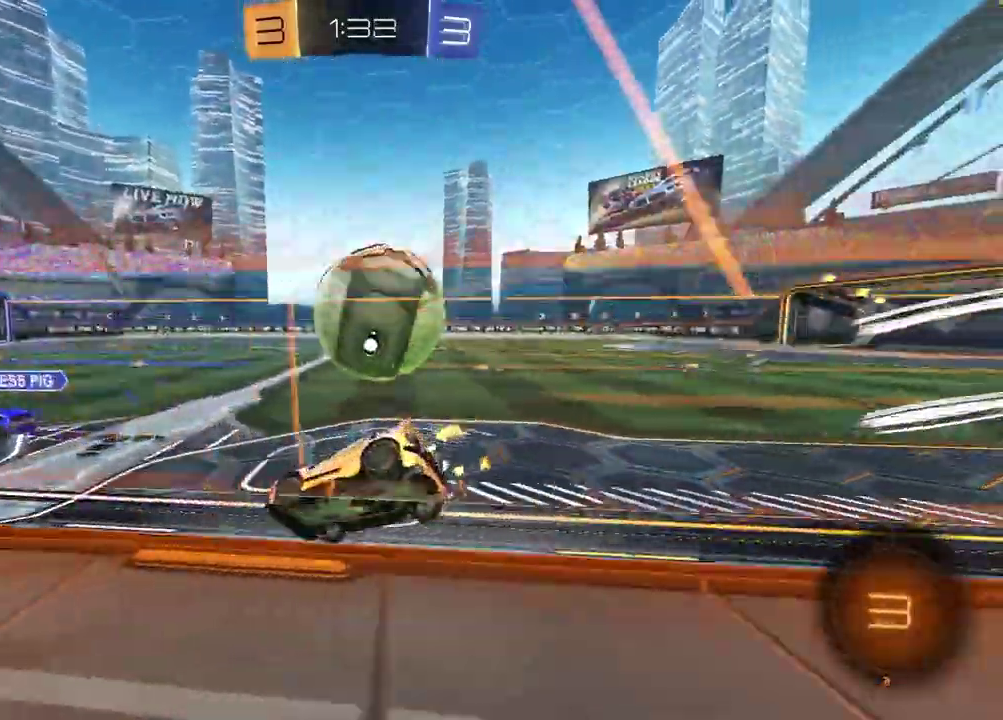
{"buttons": ["R2"], "left_stick": "center", "right_stick": "center", "events": [[67, "R2", "up"], [67, "left_stick", "left"], [100, "L2", "down"], [217, "L2", "up"], [217, "R2", "down"], [300, "left_stick", "center"], [350, "TRIANGLE", "down"], [433, "TRIANGLE", "up"]]}
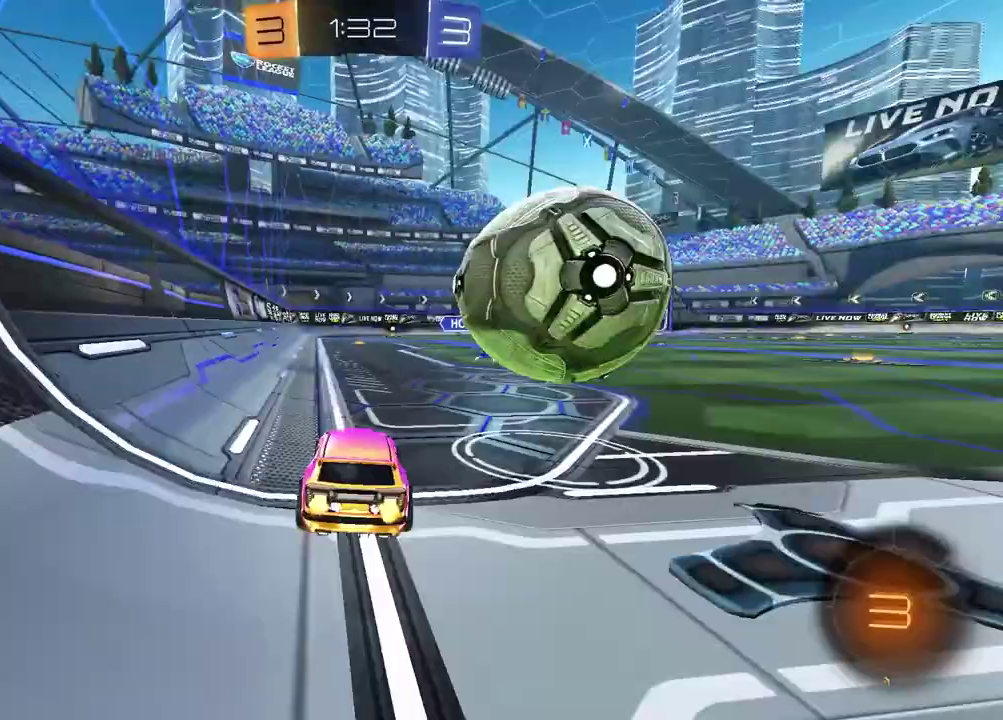
{"buttons": ["R2"], "left_stick": "center", "right_stick": "center", "events": [[183, "left_stick", "up-right"], [300, "left_stick", "center"]]}
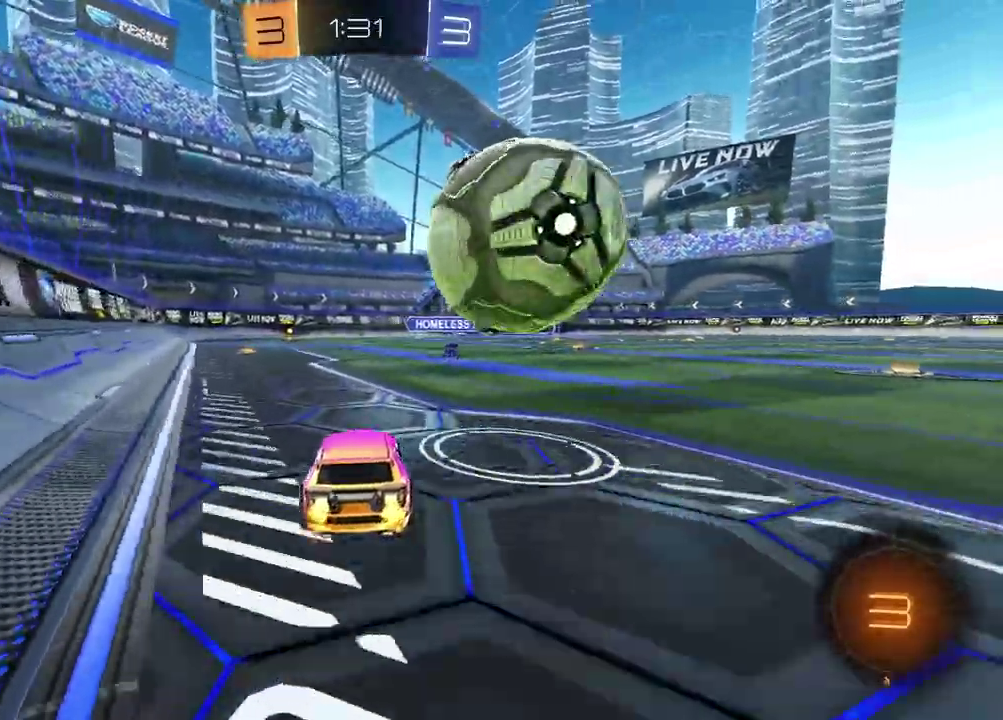
{"buttons": ["R1", "R2"], "left_stick": "up-right", "right_stick": "center", "events": [[200, "R1", "down"], [283, "left_stick", "right"], [350, "left_stick", "up-left"], [400, "CROSS", "down"], [467, "left_stick", "up-right"], [483, "CROSS", "up"]]}
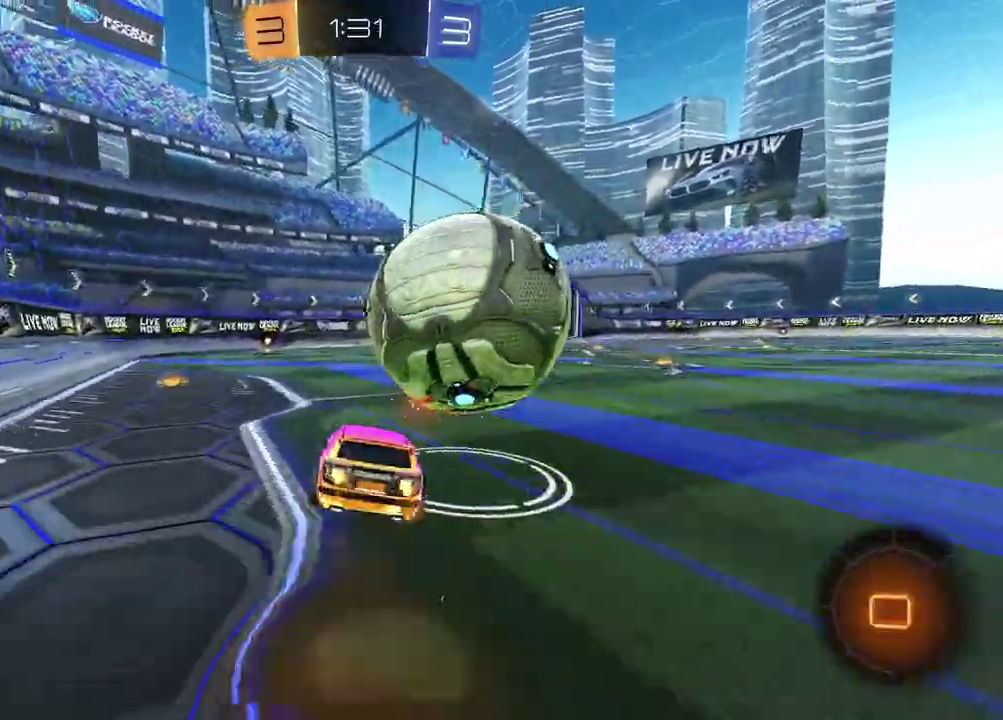
{"buttons": ["R2"], "left_stick": "center", "right_stick": "center", "events": [[17, "CROSS", "down"], [150, "CROSS", "up"], [167, "R1", "up"], [167, "left_stick", "down-right"], [217, "left_stick", "down-left"], [483, "left_stick", "center"]]}
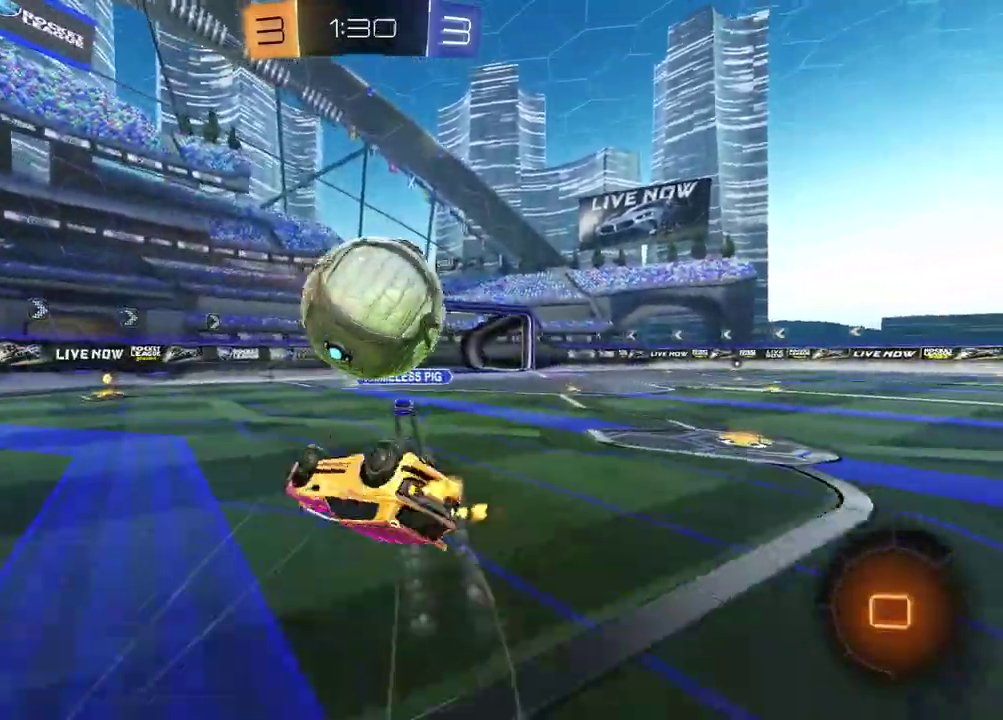
{"buttons": ["R2"], "left_stick": "center", "right_stick": "center", "events": [[33, "SQUARE", "down"], [50, "left_stick", "up-right"], [217, "left_stick", "right"], [300, "left_stick", "center"], [333, "SQUARE", "up"]]}
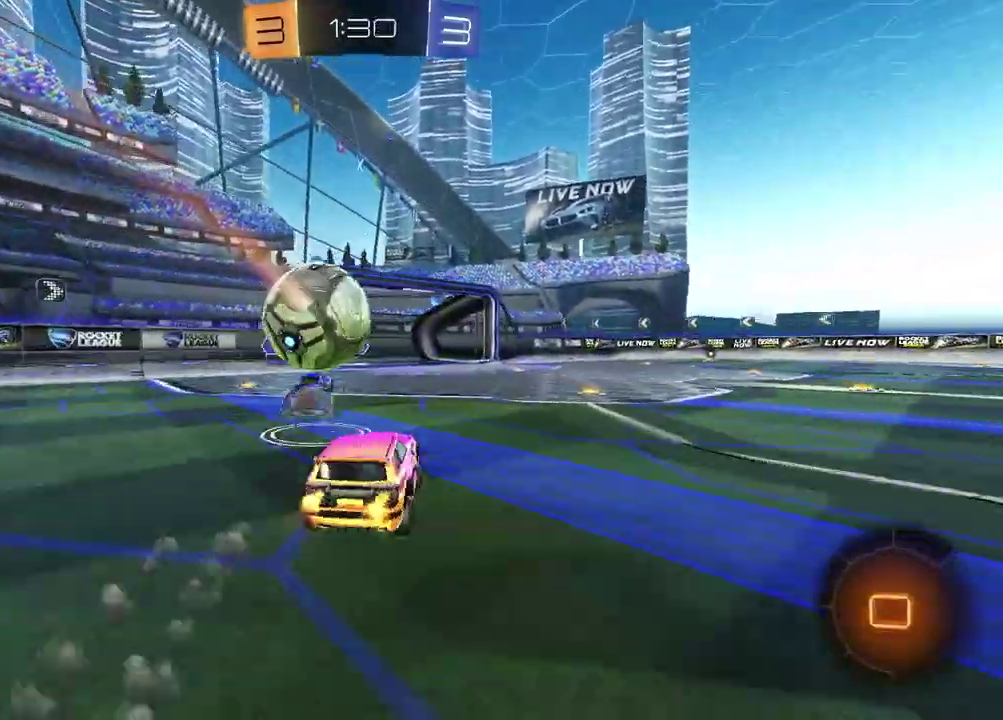
{"buttons": ["L1", "R2"], "left_stick": "right", "right_stick": "center", "events": [[150, "TRIANGLE", "down"], [150, "left_stick", "right"], [267, "TRIANGLE", "up"], [433, "L1", "down"]]}
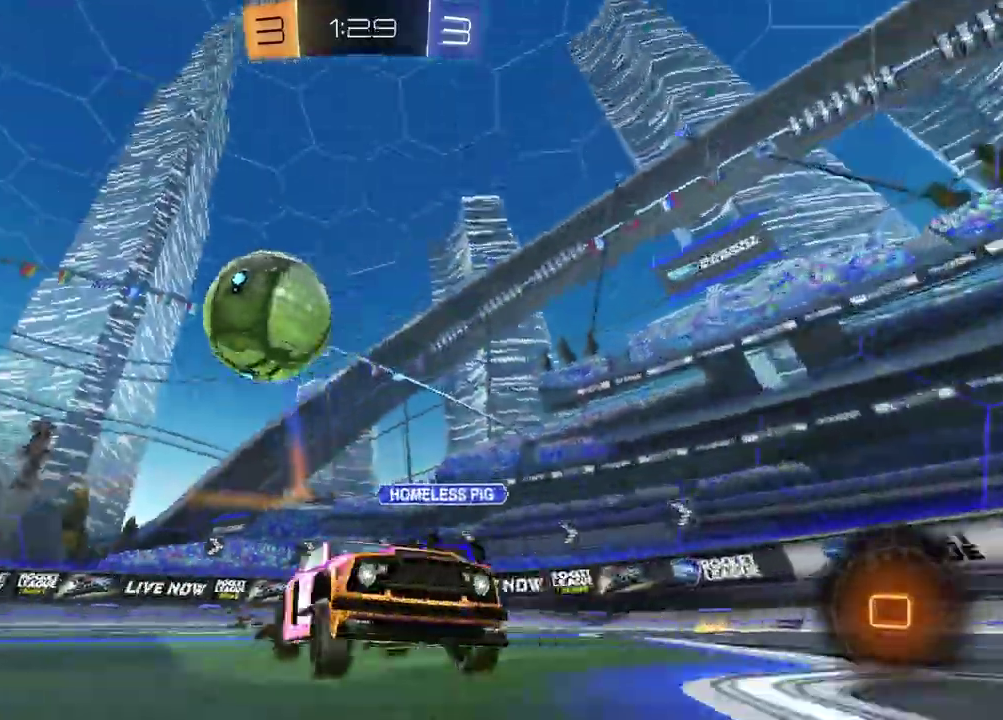
{"buttons": ["L2"], "left_stick": "right", "right_stick": "center", "events": [[67, "L1", "up"], [117, "left_stick", "center"], [233, "R2", "up"], [383, "left_stick", "right"], [400, "L2", "down"]]}
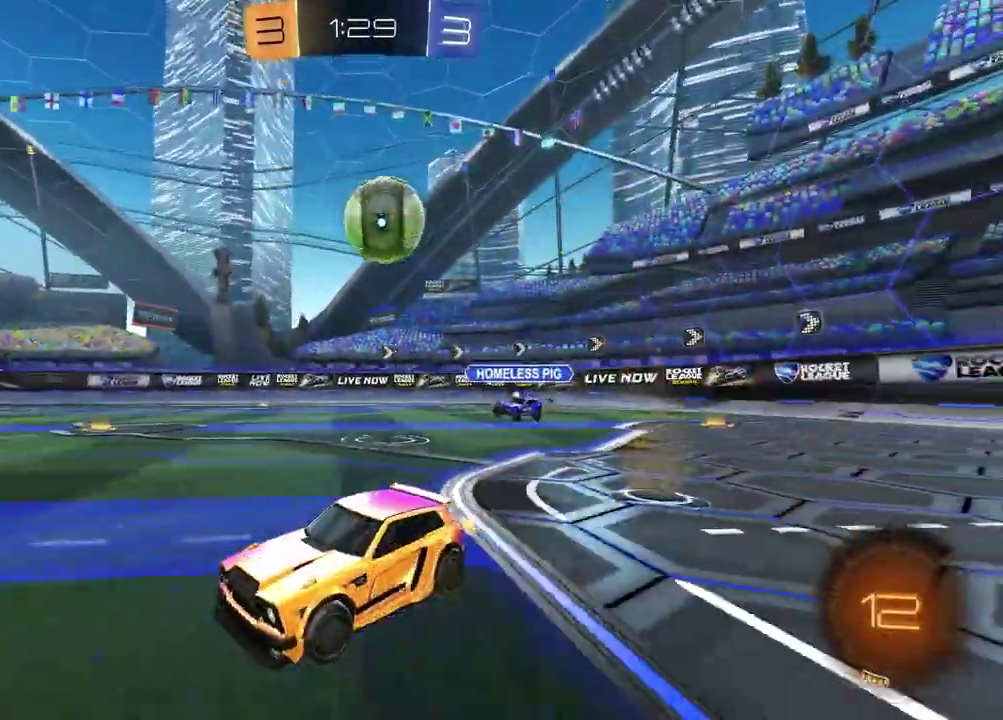
{"buttons": ["R2"], "left_stick": "right", "right_stick": "center", "events": [[83, "L2", "up"], [400, "R2", "down"]]}
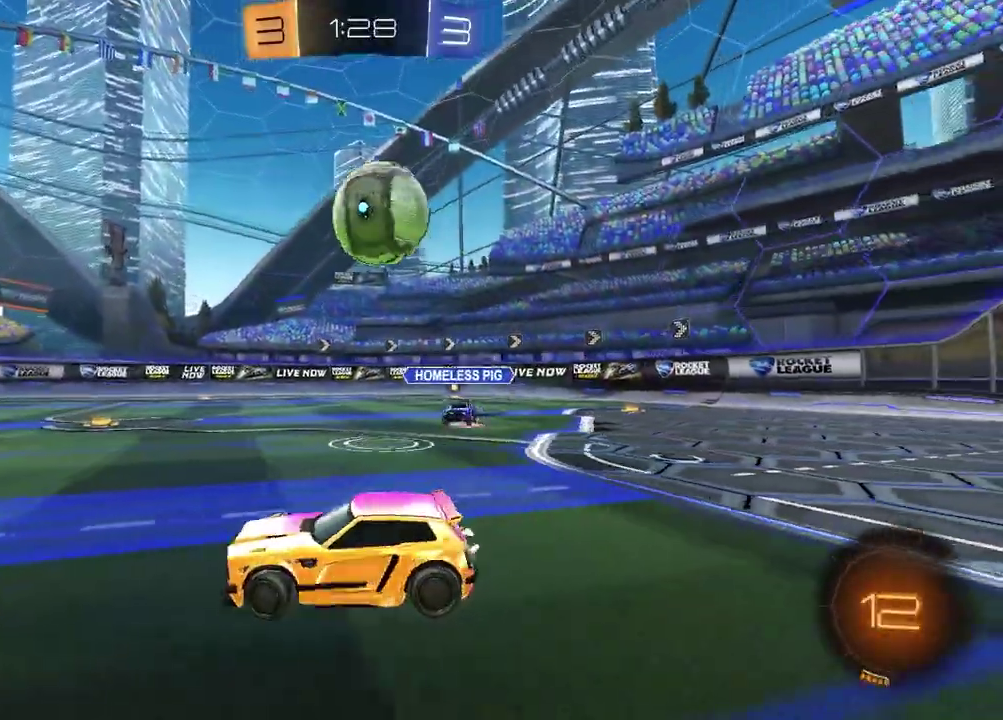
{"buttons": ["R2"], "left_stick": "center", "right_stick": "center", "events": [[150, "left_stick", "left"], [367, "left_stick", "center"]]}
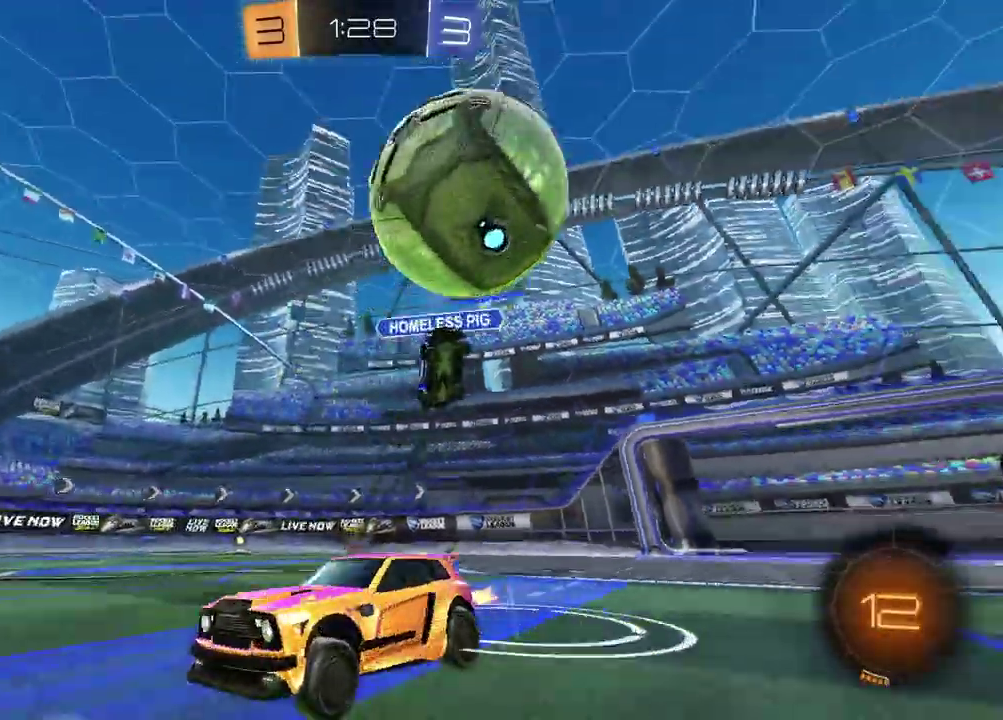
{"buttons": ["CROSS", "R1", "R2"], "left_stick": "down-left", "right_stick": "center", "events": [[17, "TRIANGLE", "down"], [33, "left_stick", "left"], [117, "R1", "down"], [117, "TRIANGLE", "up"], [183, "left_stick", "up-right"], [317, "CROSS", "down"], [350, "left_stick", "up"], [400, "left_stick", "up-left"], [500, "left_stick", "down-left"]]}
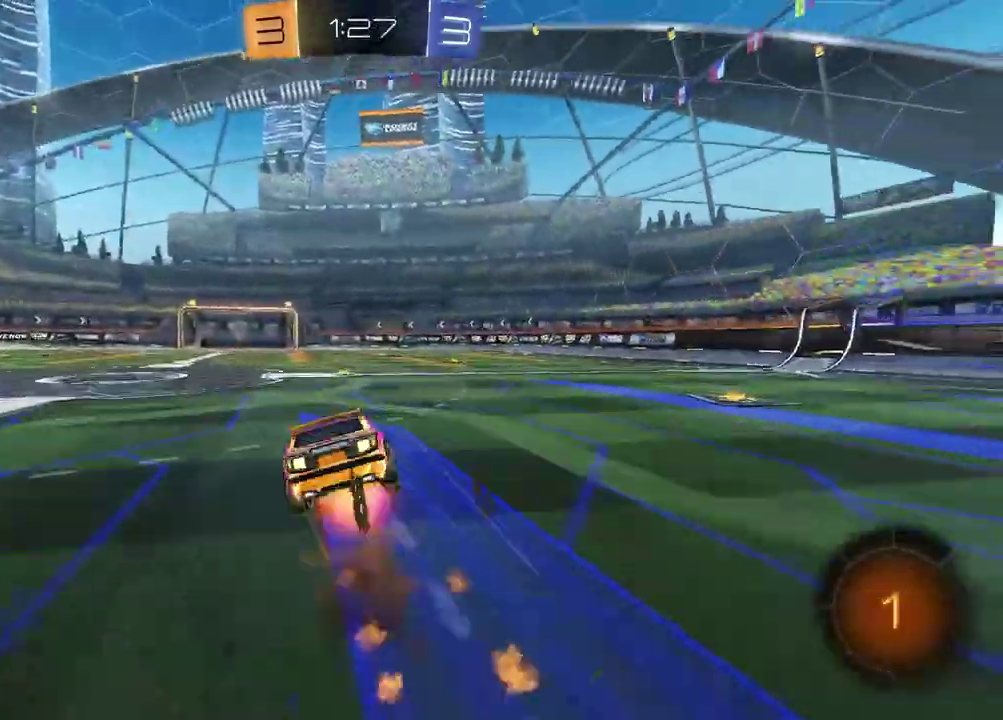
{"buttons": ["L1", "R2"], "left_stick": "down-left", "right_stick": "center", "events": [[50, "left_stick", "down"], [83, "CROSS", "up"], [100, "R1", "up"], [133, "R2", "up"], [267, "R2", "down"], [333, "TRIANGLE", "down"], [367, "left_stick", "down-right"], [450, "TRIANGLE", "up"], [483, "L1", "down"], [500, "left_stick", "down-left"]]}
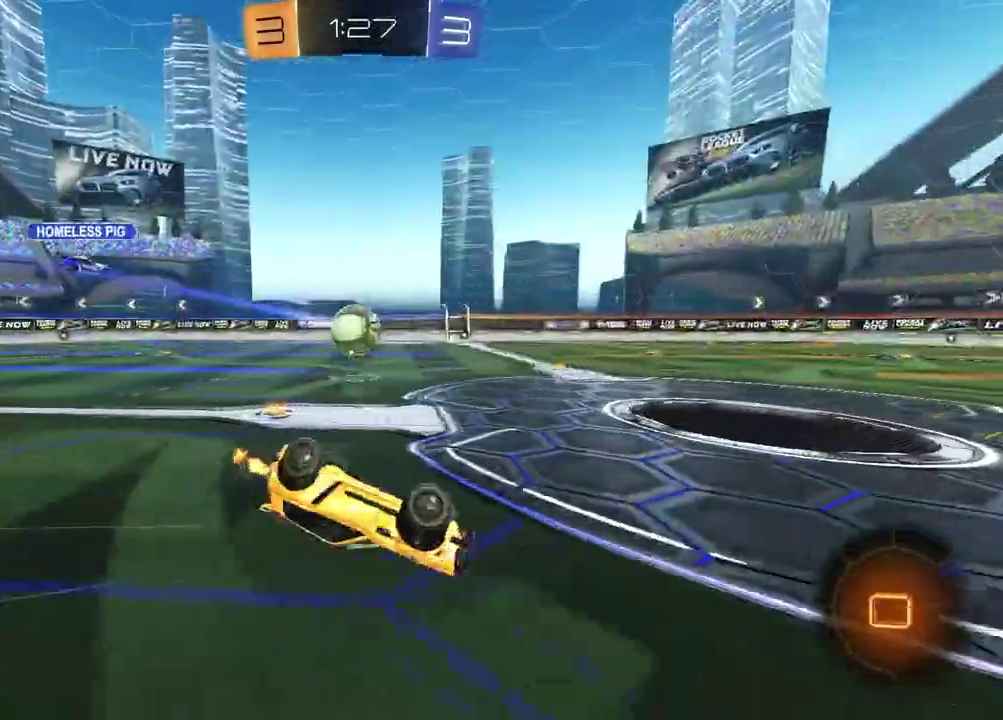
{"buttons": ["R2"], "left_stick": "left", "right_stick": "center", "events": [[50, "left_stick", "left"], [200, "left_stick", "up-left"], [283, "L1", "up"], [317, "left_stick", "center"], [383, "left_stick", "left"]]}
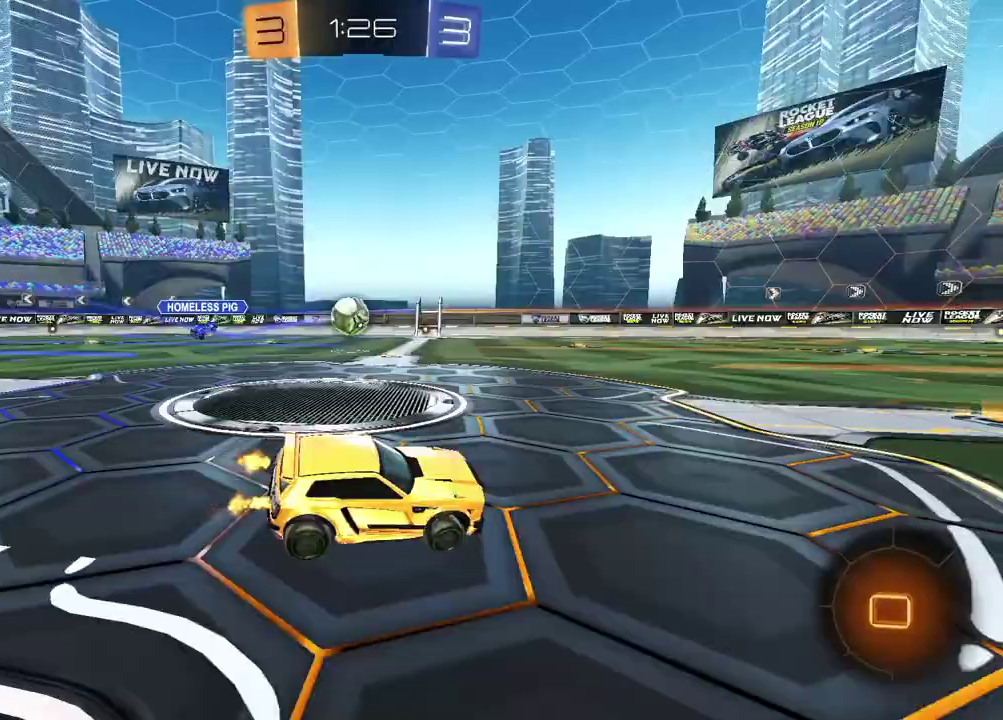
{"buttons": ["R2"], "left_stick": "up-right", "right_stick": "center", "events": [[200, "left_stick", "center"], [350, "left_stick", "up-right"]]}
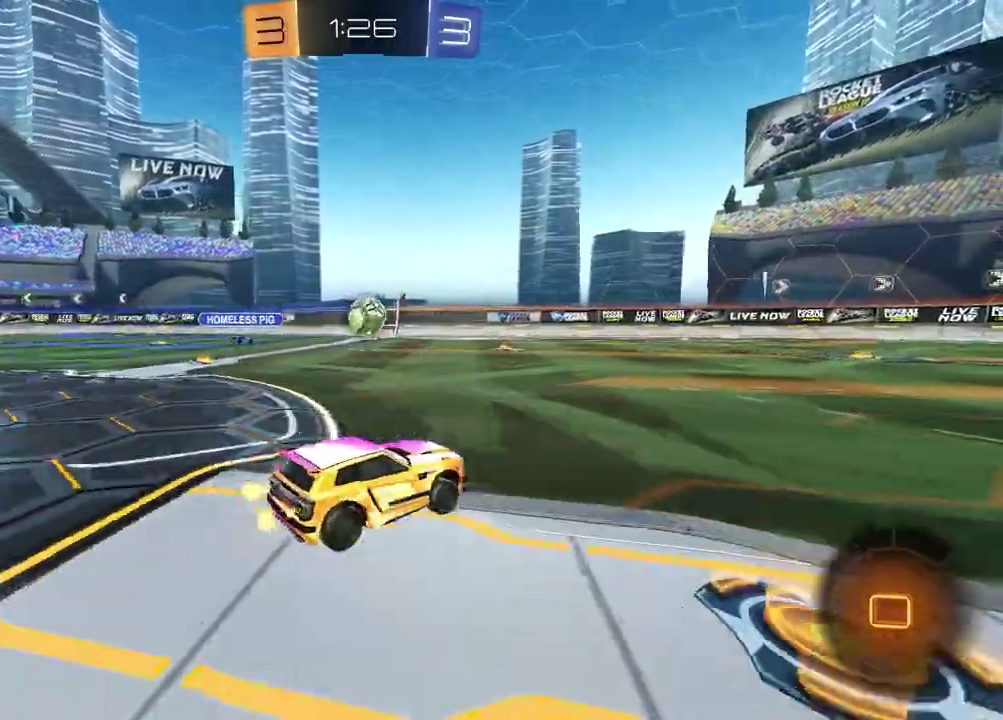
{"buttons": ["R2"], "left_stick": "right", "right_stick": "center", "events": [[100, "left_stick", "center"], [333, "left_stick", "right"], [383, "TRIANGLE", "down"], [483, "TRIANGLE", "up"]]}
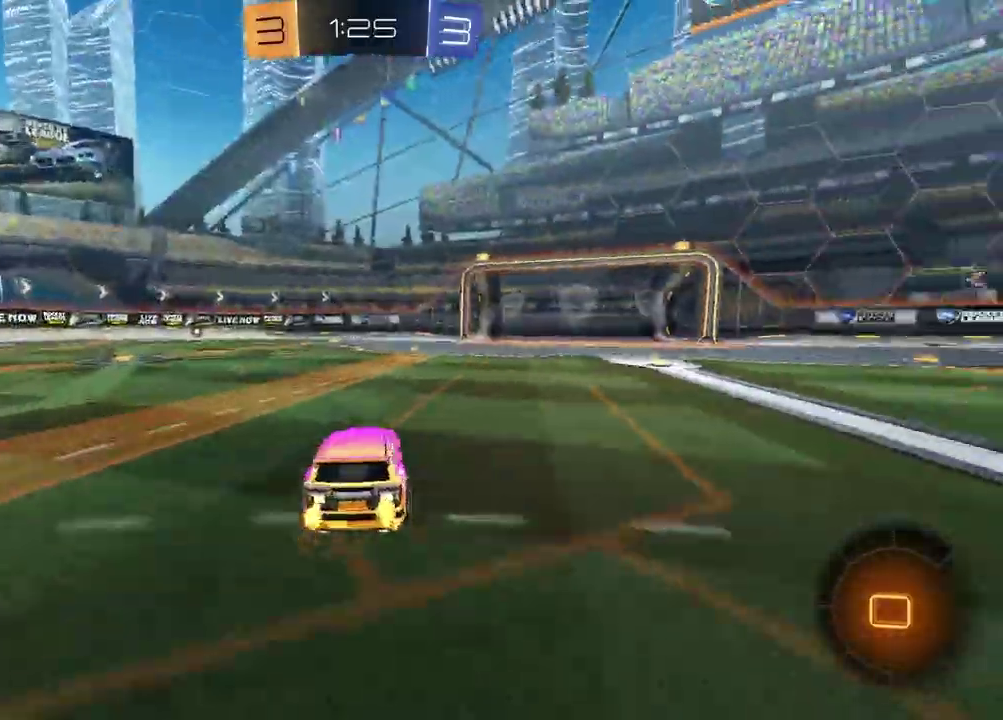
{"buttons": ["R2"], "left_stick": "center", "right_stick": "center", "events": [[117, "TRIANGLE", "down"], [217, "TRIANGLE", "up"], [317, "left_stick", "center"]]}
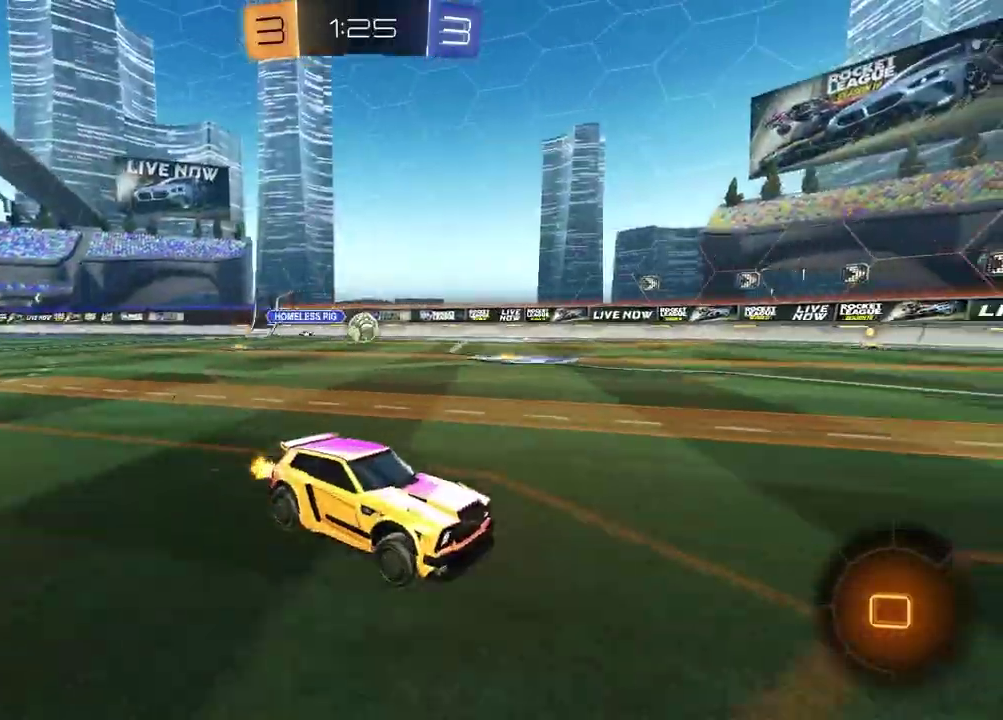
{"buttons": ["R2"], "left_stick": "center", "right_stick": "center", "events": []}
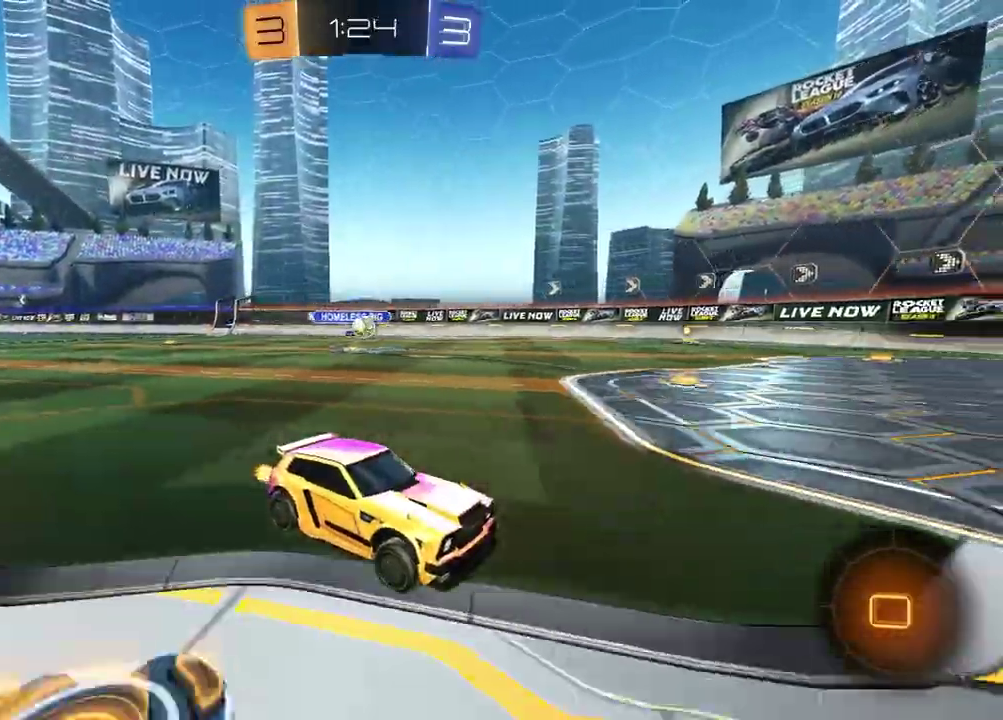
{"buttons": ["R2"], "left_stick": "left", "right_stick": "center", "events": [[250, "left_stick", "left"], [383, "left_stick", "center"], [483, "left_stick", "left"]]}
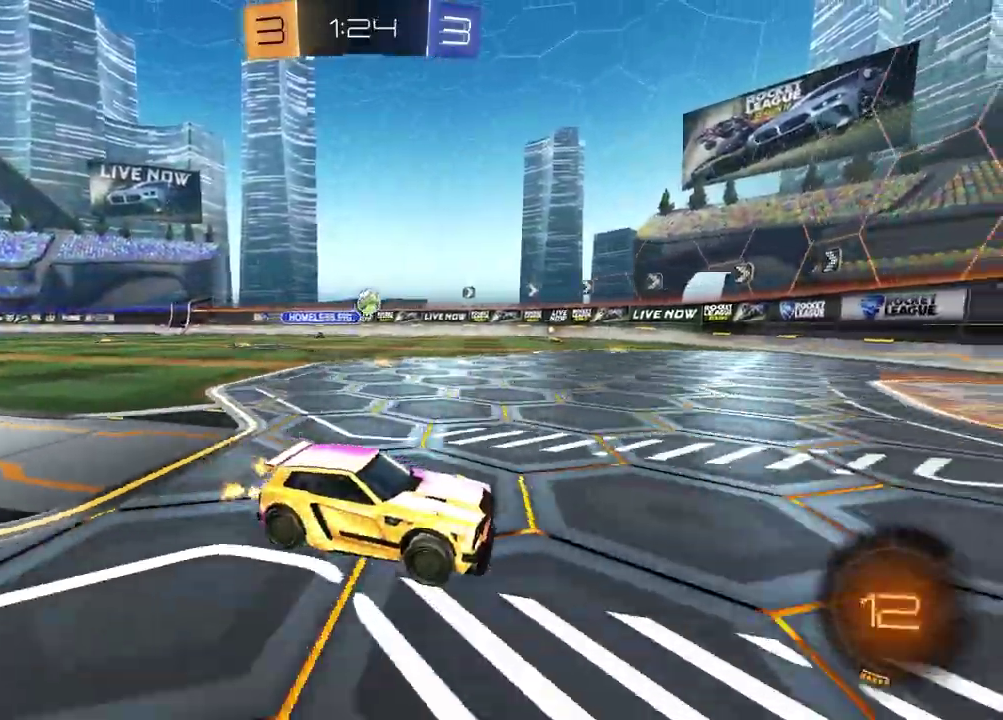
{"buttons": ["CROSS", "L2", "R2"], "left_stick": "down-left", "right_stick": "center", "events": [[233, "R2", "up"], [300, "L2", "down"], [333, "left_stick", "center"], [350, "CROSS", "down"], [383, "R2", "down"], [483, "left_stick", "down-left"]]}
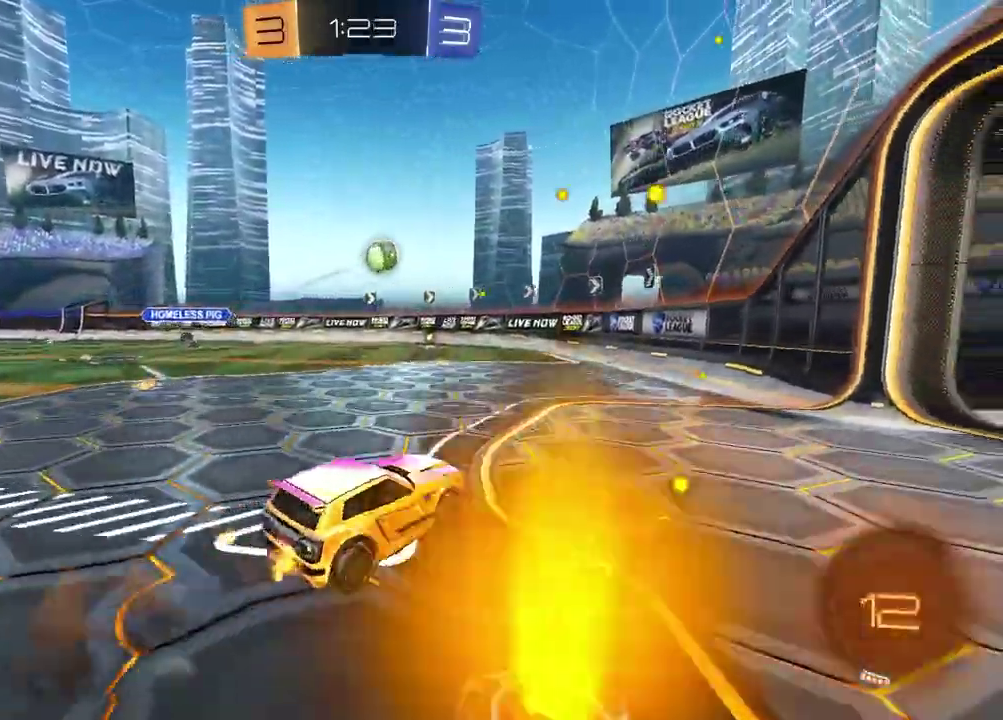
{"buttons": ["SQUARE", "R1", "R2"], "left_stick": "up-right", "right_stick": "center"}
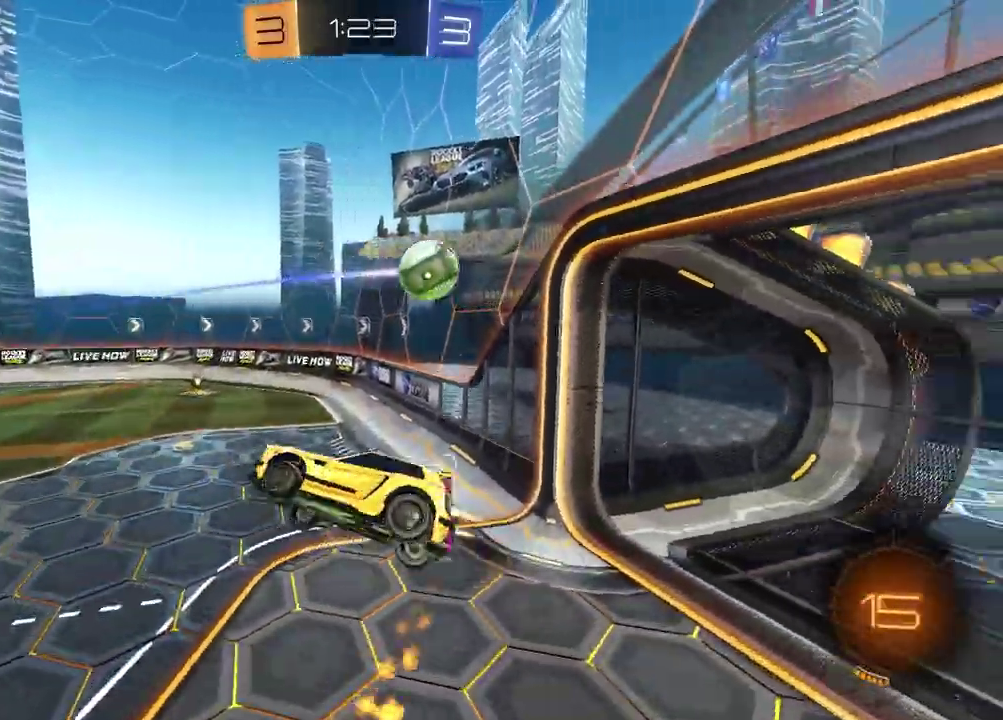
{"buttons": [], "left_stick": "down", "right_stick": "center"}
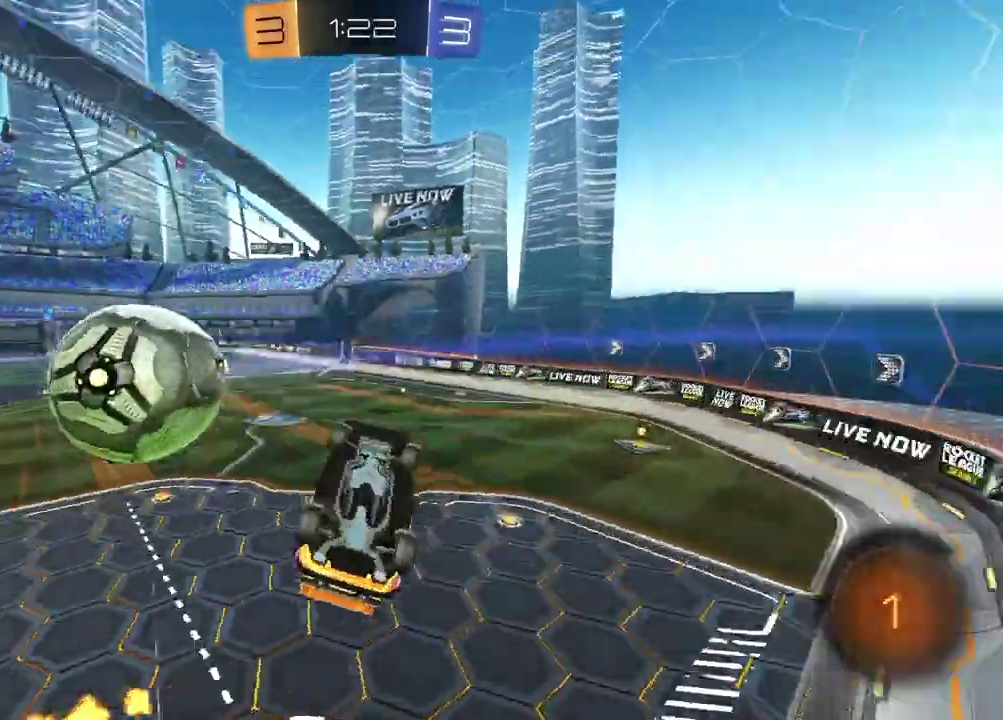
{"buttons": ["SQUARE", "R2"], "left_stick": "left", "right_stick": "center", "events": [[50, "left_stick", "center"], [417, "R2", "down"], [467, "left_stick", "left"], [483, "SQUARE", "down"]]}
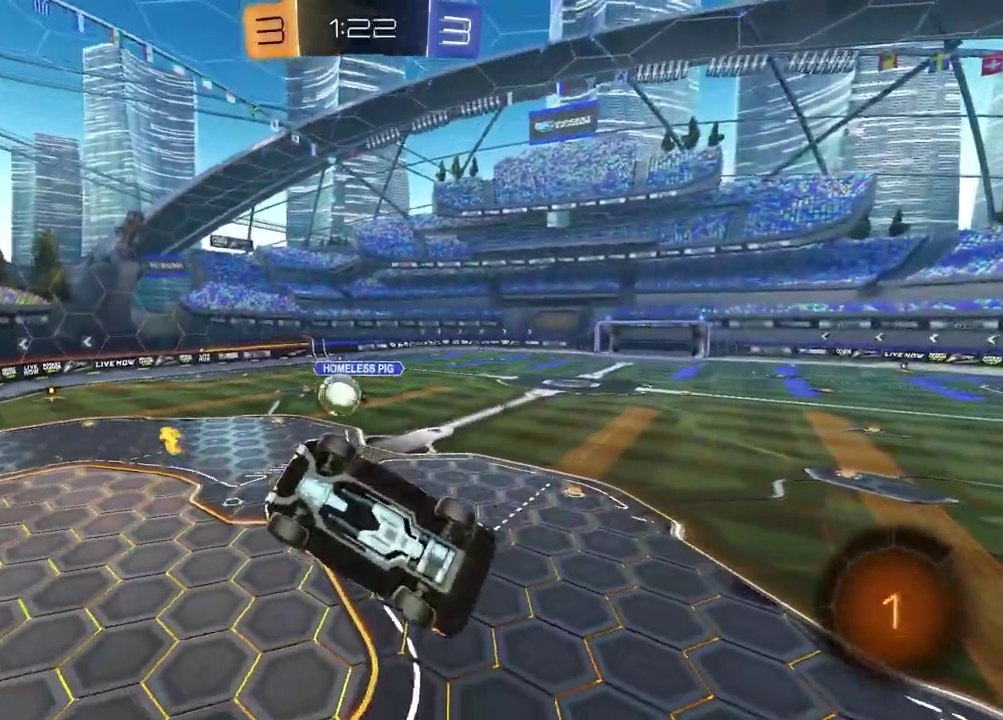
{"buttons": ["R2"], "left_stick": "right", "right_stick": "center", "events": [[33, "left_stick", "center"], [117, "SQUARE", "up"], [433, "left_stick", "right"]]}
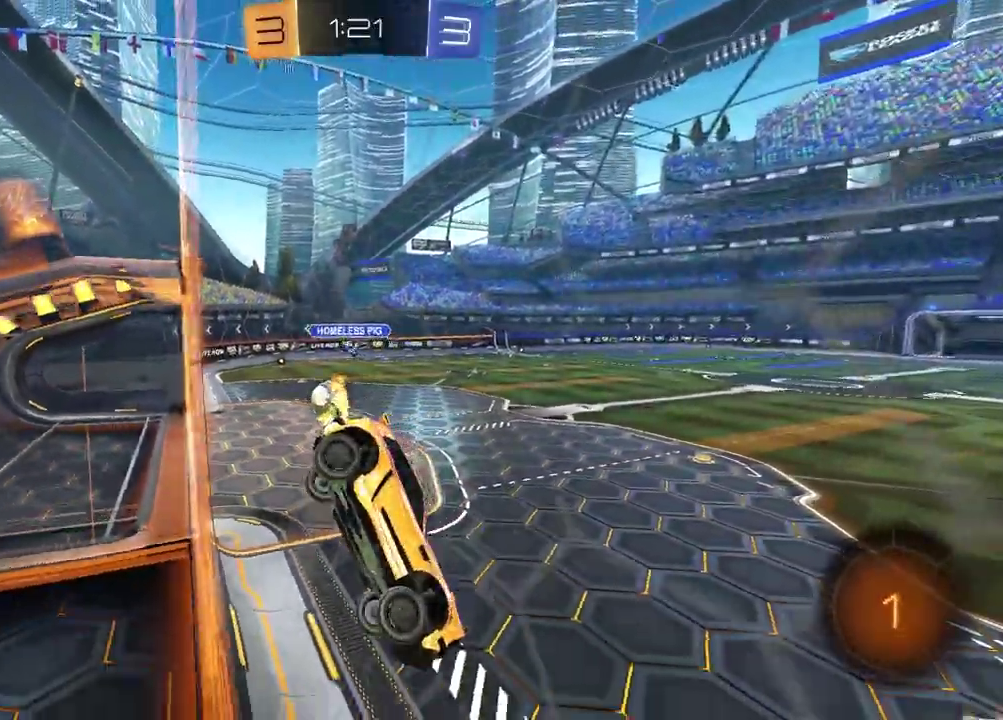
{"buttons": ["R2"], "left_stick": "center", "right_stick": "center", "events": [[117, "left_stick", "center"], [350, "TRIANGLE", "down"], [367, "left_stick", "up-right"], [450, "left_stick", "center"], [467, "TRIANGLE", "up"]]}
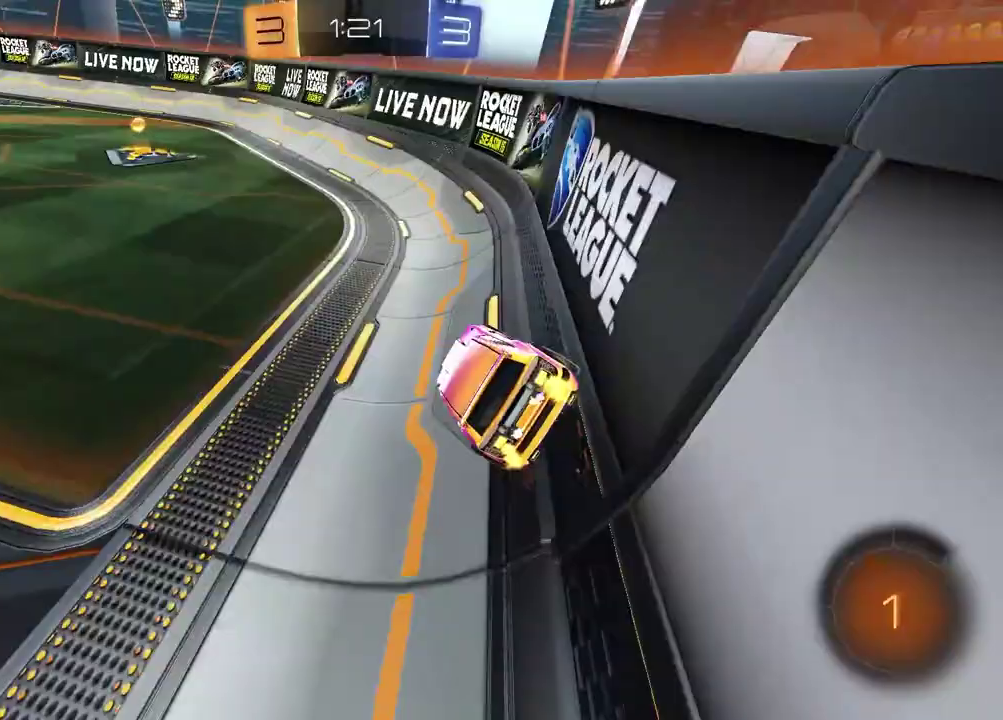
{"buttons": ["R2"], "left_stick": "left", "right_stick": "center", "events": [[133, "left_stick", "up-left"], [300, "left_stick", "center"], [467, "left_stick", "left"]]}
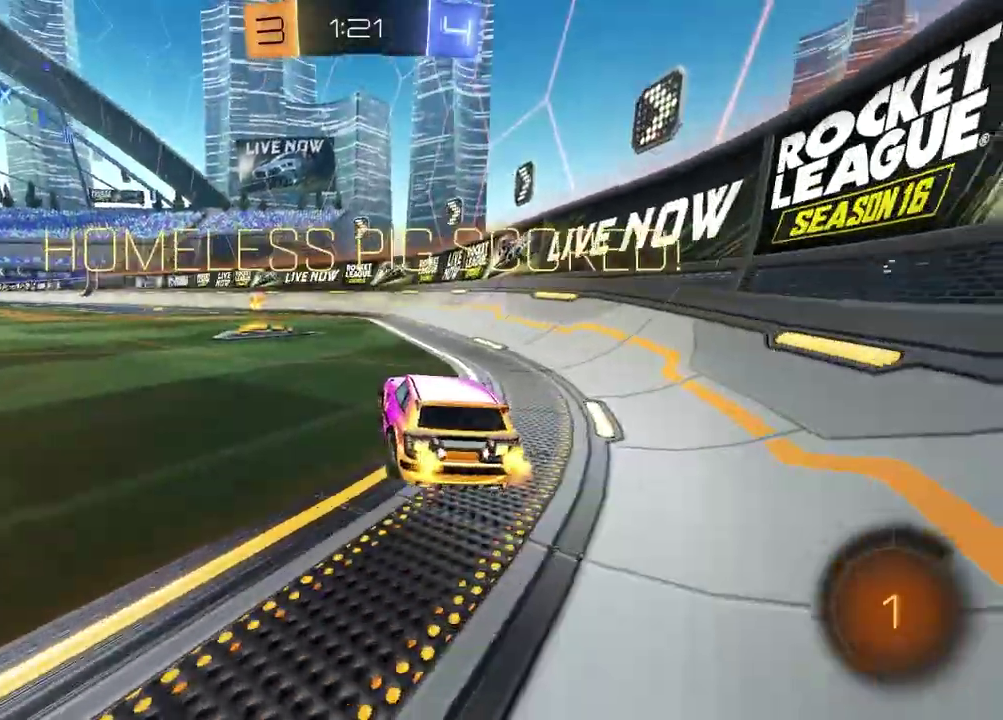
{"buttons": ["R2"], "left_stick": "left", "right_stick": "center", "events": [[233, "left_stick", "center"], [350, "left_stick", "left"]]}
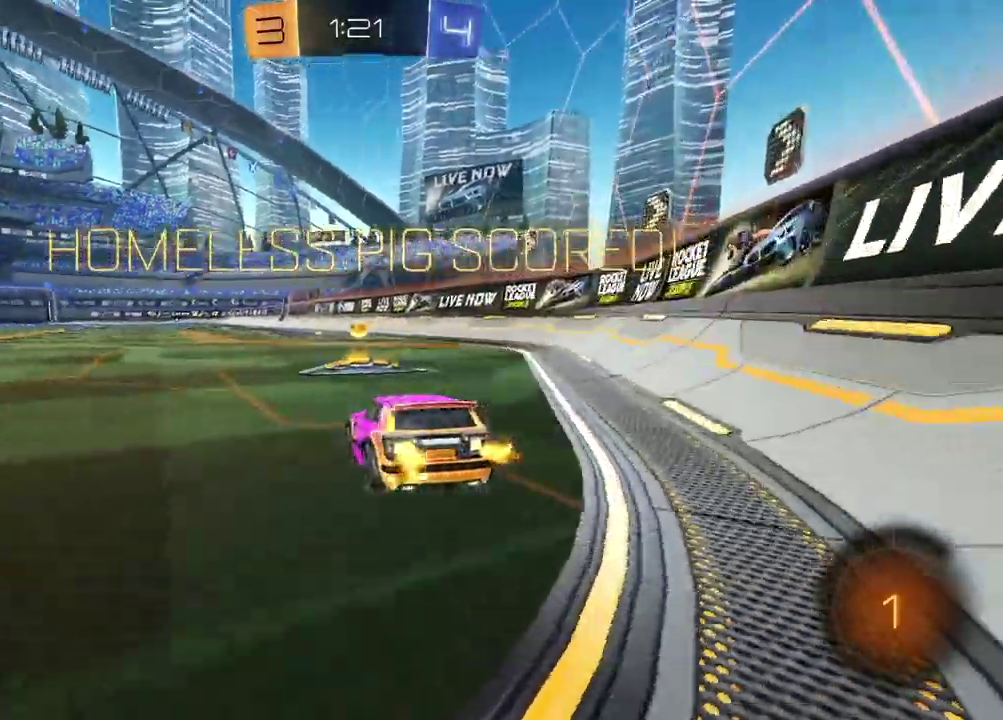
{"buttons": ["CROSS", "L1", "R2"], "left_stick": "down-right", "right_stick": "center", "events": [[33, "left_stick", "center"], [233, "left_stick", "right"], [283, "L1", "down"], [300, "CROSS", "down"], [450, "left_stick", "down-right"]]}
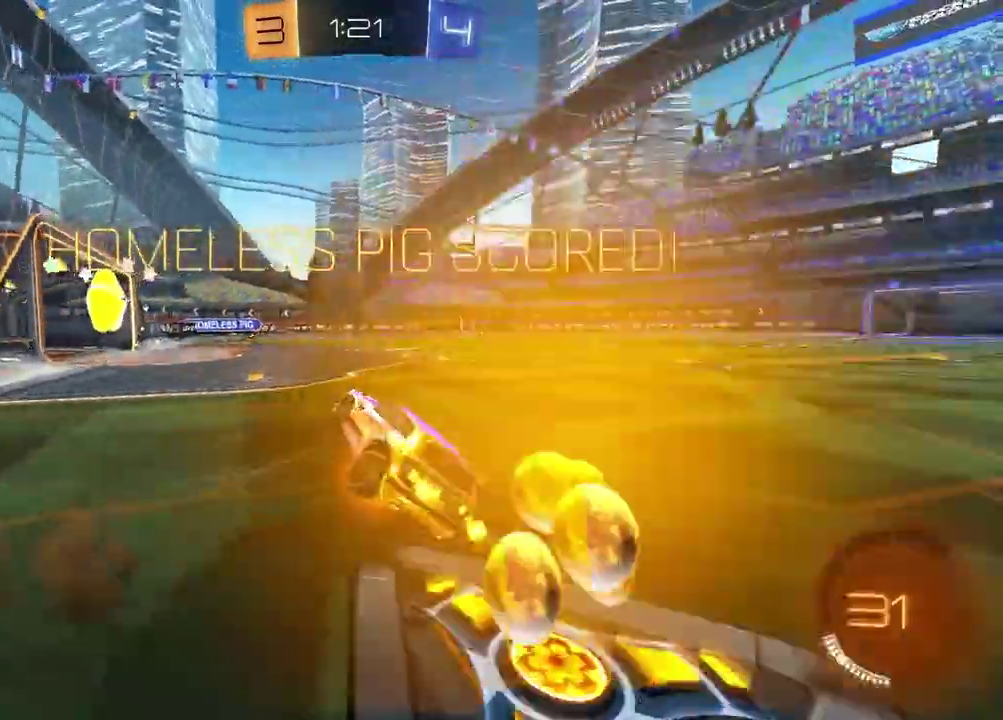
{"buttons": ["SQUARE", "R1"], "left_stick": "up-right", "right_stick": "center", "events": [[50, "CROSS", "up"], [50, "R2", "up"], [117, "L1", "up"], [117, "left_stick", "down"], [183, "left_stick", "down-left"], [267, "left_stick", "left"], [300, "R1", "down"], [300, "SQUARE", "down"], [350, "left_stick", "up"], [467, "left_stick", "up-right"]]}
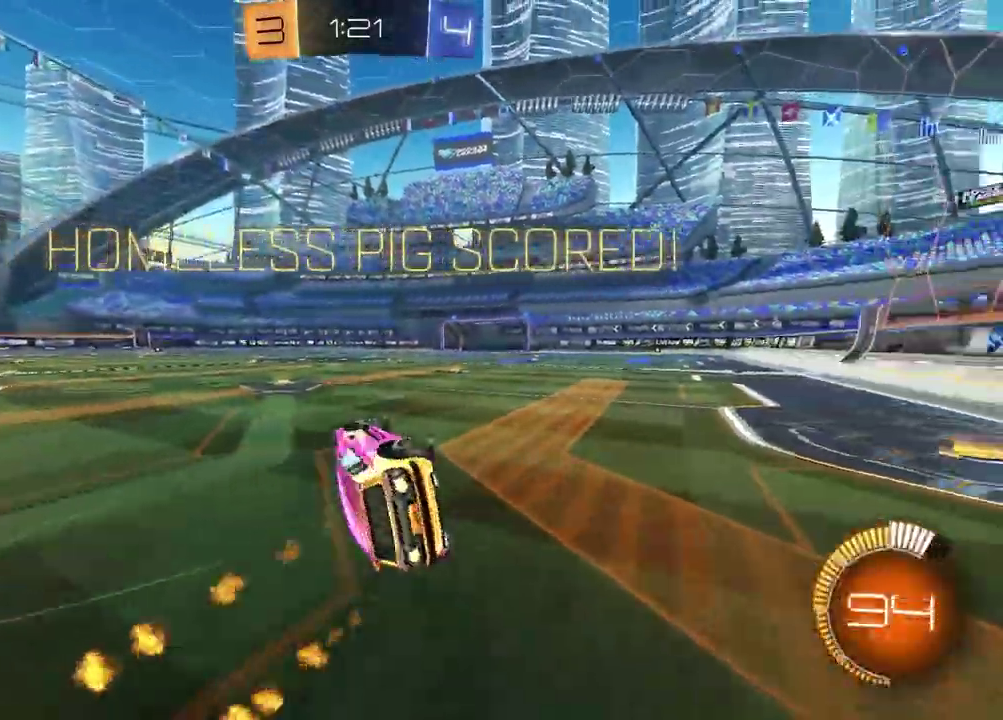
{"buttons": ["L1"], "left_stick": "center", "right_stick": "center", "events": [[100, "SQUARE", "up"], [283, "L1", "down"], [317, "left_stick", "up-left"], [450, "left_stick", "up"], [483, "R1", "up"], [500, "left_stick", "center"]]}
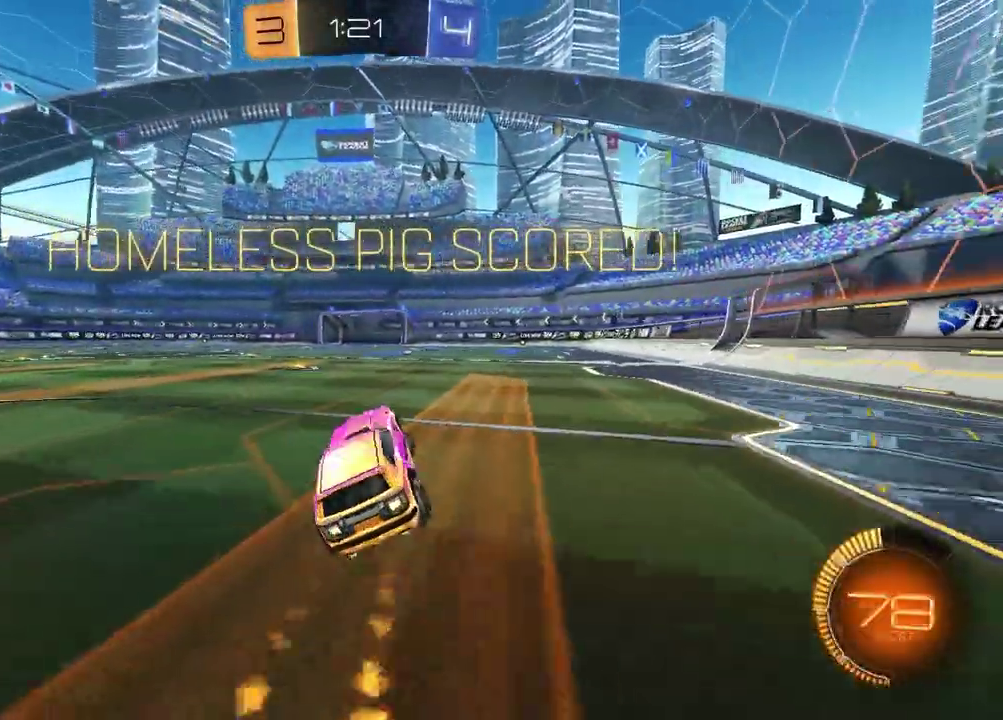
{"buttons": ["R1"], "left_stick": "down-right", "right_stick": "center", "events": [[100, "left_stick", "up"], [167, "CROSS", "down"], [167, "left_stick", "down-right"], [200, "R1", "down"], [233, "CROSS", "up"], [233, "left_stick", "up-left"], [300, "CROSS", "down"], [317, "L1", "up"], [383, "CROSS", "up"], [383, "left_stick", "down-right"]]}